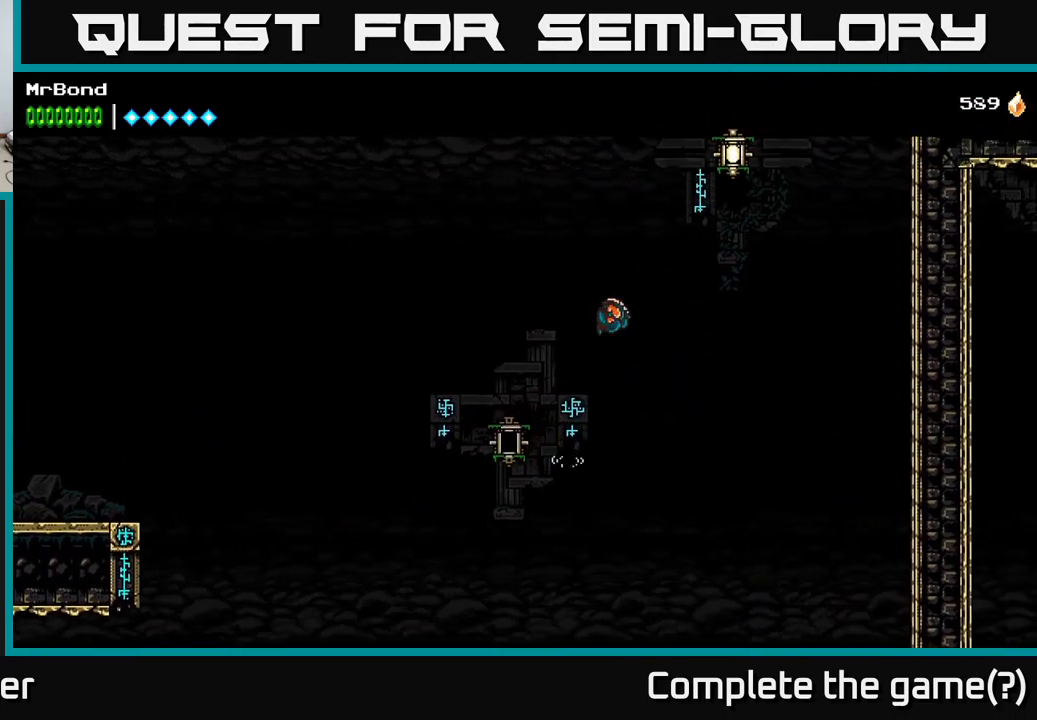
Gameplay with a controller (Xbox layout); each line is a JSON object with the inputs held at the frame after it. "events" lists button and stick changes between this image and that frame as [ms after this image, input, new state], when the widget could be followed in between.
{"buttons": ["B", "DPAD_RIGHT"], "left_stick": "center", "right_stick": "center", "events": [[384, "A", "up"], [467, "B", "down"]]}
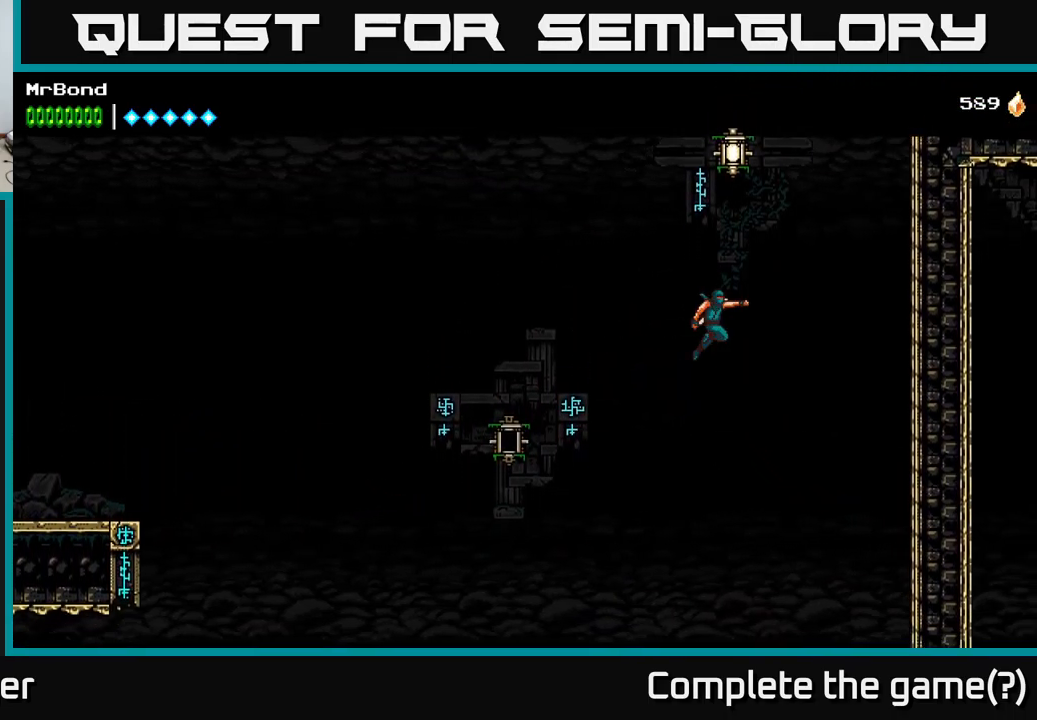
{"buttons": ["A", "DPAD_RIGHT"], "left_stick": "center", "right_stick": "center", "events": [[217, "B", "up"], [317, "A", "down"]]}
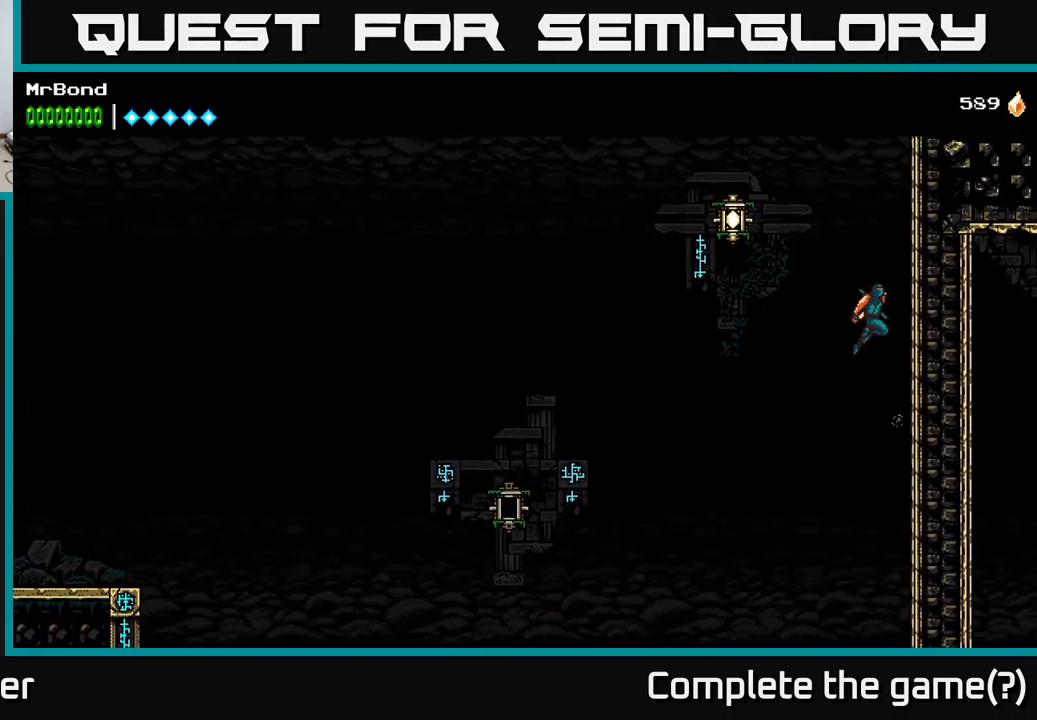
{"buttons": ["A", "DPAD_LEFT"], "left_stick": "center", "right_stick": "center", "events": [[17, "A", "up"], [300, "DPAD_RIGHT", "up"], [317, "A", "down"], [334, "DPAD_LEFT", "down"]]}
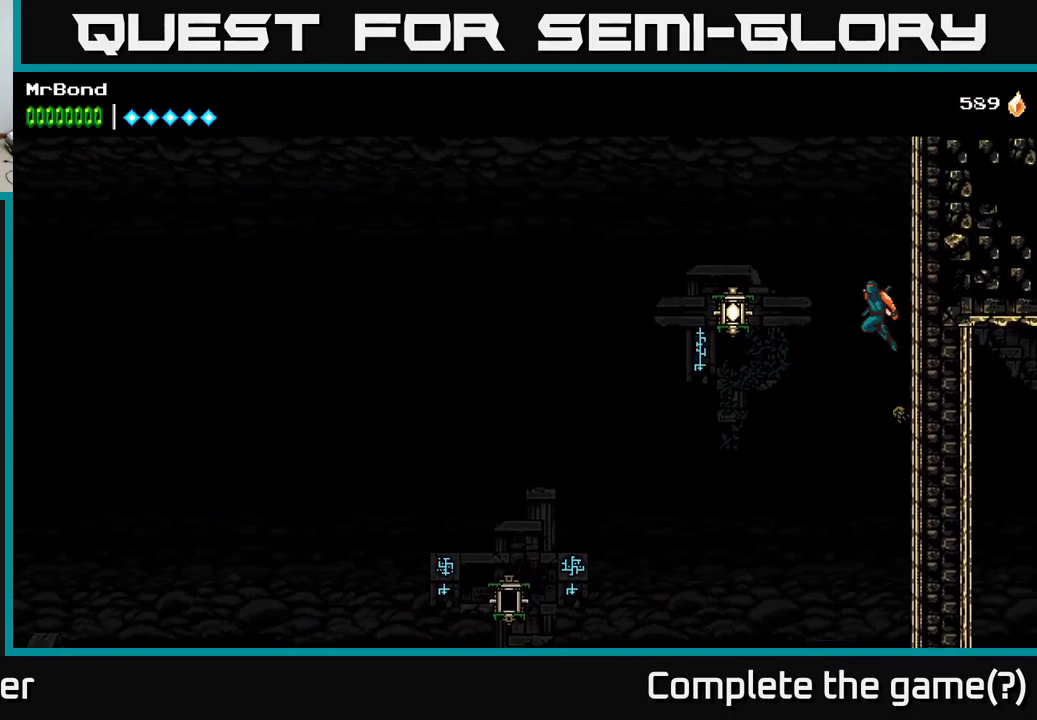
{"buttons": ["A", "DPAD_RIGHT"], "left_stick": "center", "right_stick": "center", "events": [[50, "A", "up"], [217, "X", "down"], [300, "DPAD_LEFT", "up"], [300, "X", "up"], [384, "DPAD_RIGHT", "down"], [417, "A", "down"]]}
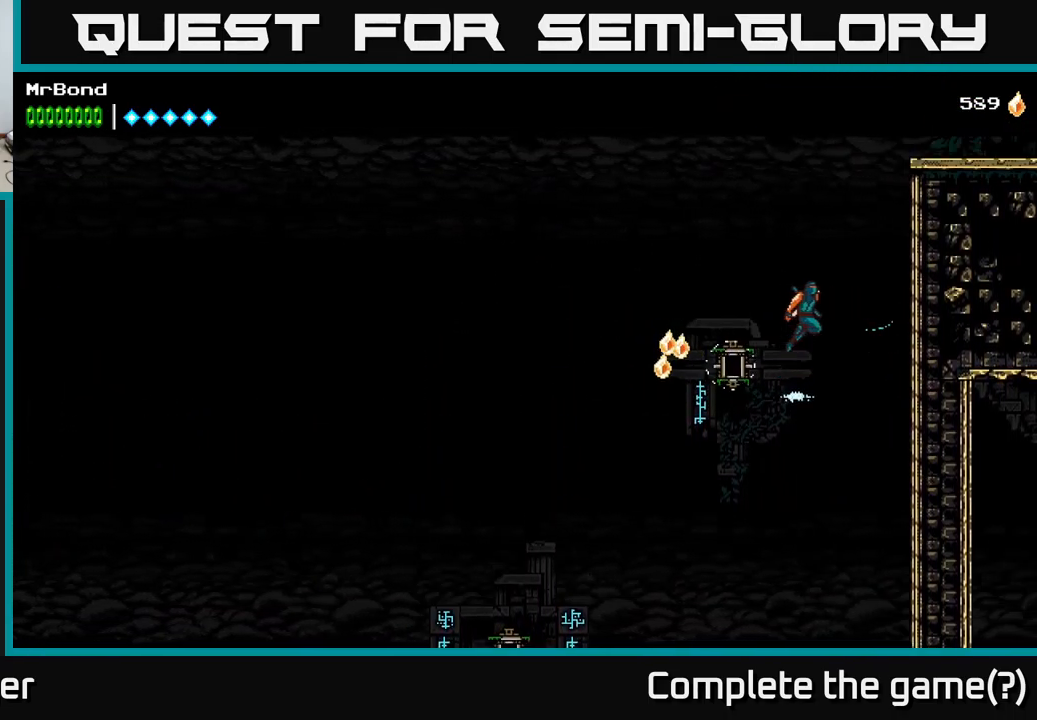
{"buttons": ["DPAD_RIGHT"], "left_stick": "center", "right_stick": "center", "events": [[184, "A", "up"], [267, "A", "down"], [450, "A", "up"]]}
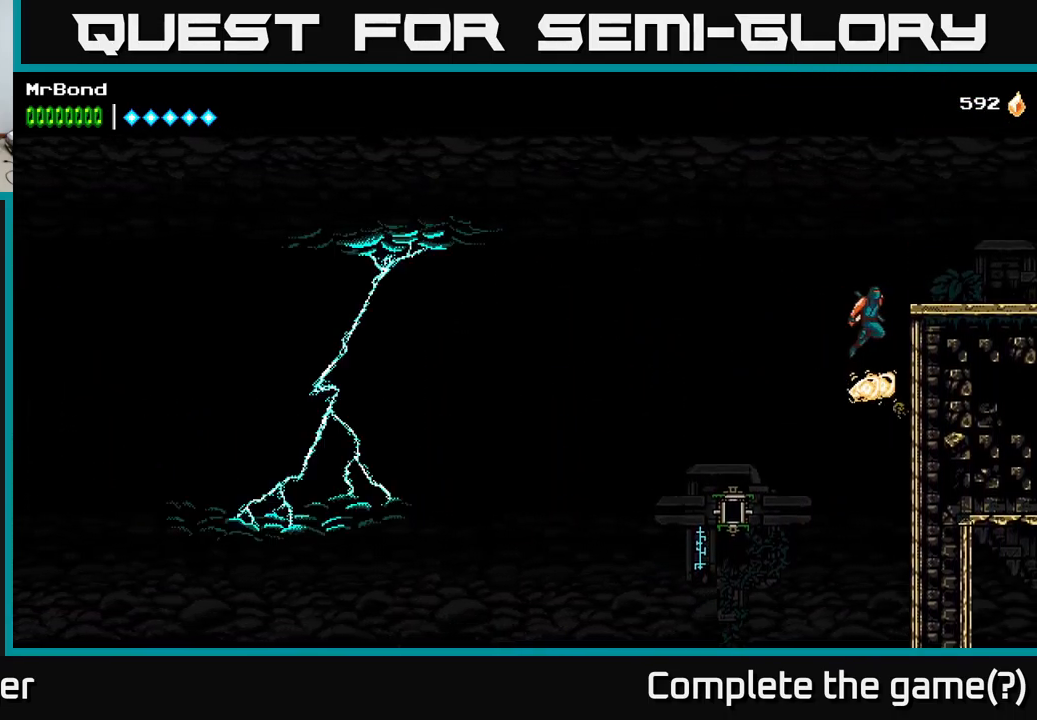
{"buttons": ["DPAD_RIGHT"], "left_stick": "center", "right_stick": "center", "events": [[34, "A", "down"], [317, "A", "up"]]}
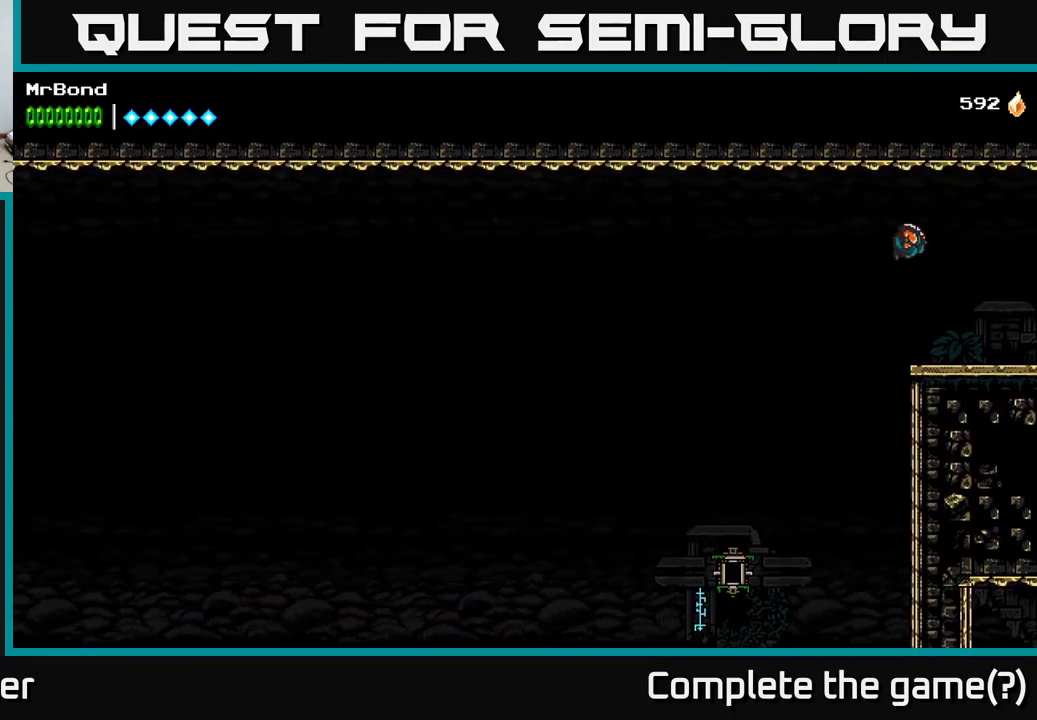
{"buttons": ["DPAD_RIGHT"], "left_stick": "center", "right_stick": "center", "events": []}
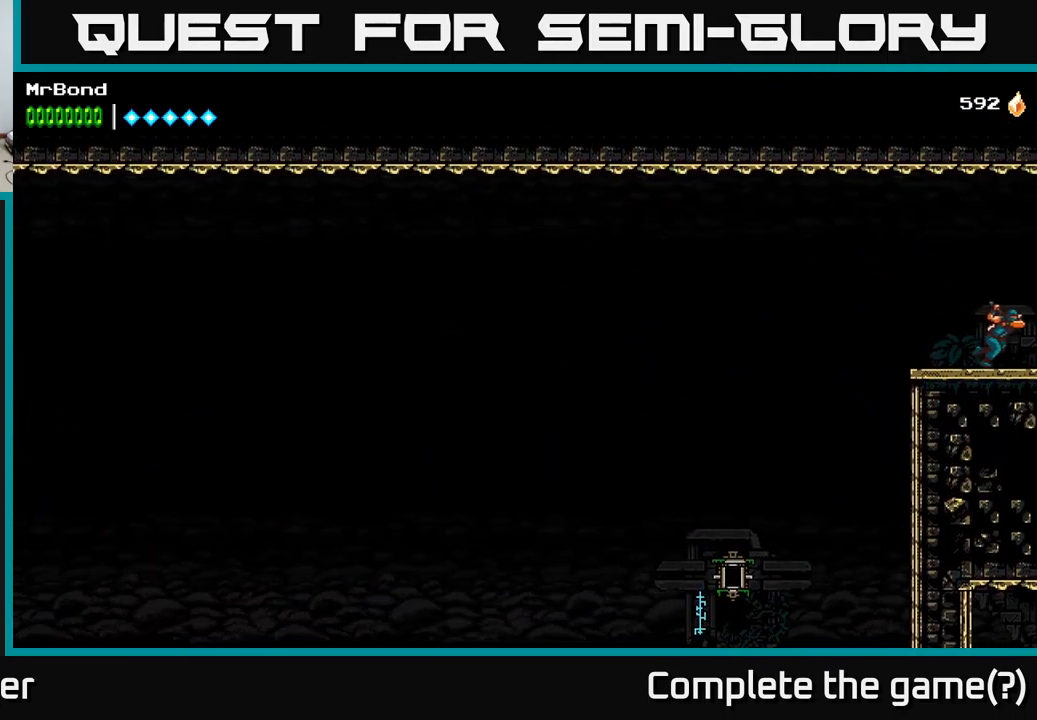
{"buttons": ["DPAD_RIGHT"], "left_stick": "center", "right_stick": "center", "events": []}
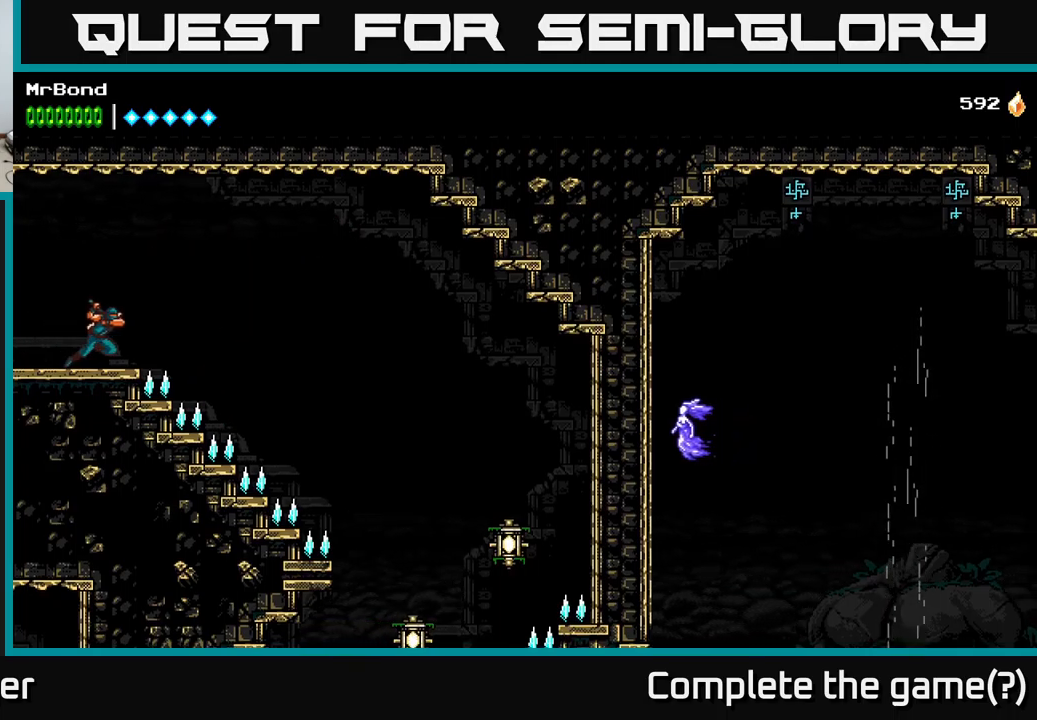
{"buttons": ["A", "DPAD_RIGHT"], "left_stick": "center", "right_stick": "center", "events": [[116, "A", "down"]]}
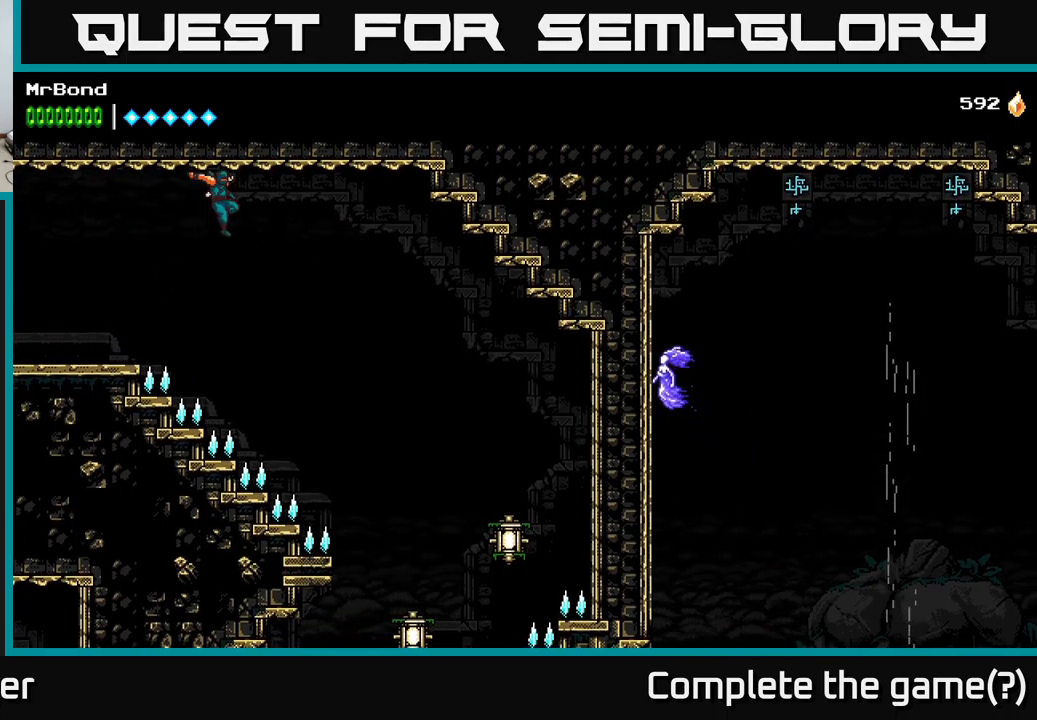
{"buttons": ["A", "DPAD_RIGHT"], "left_stick": "center", "right_stick": "center", "events": [[183, "A", "up"], [266, "A", "down"]]}
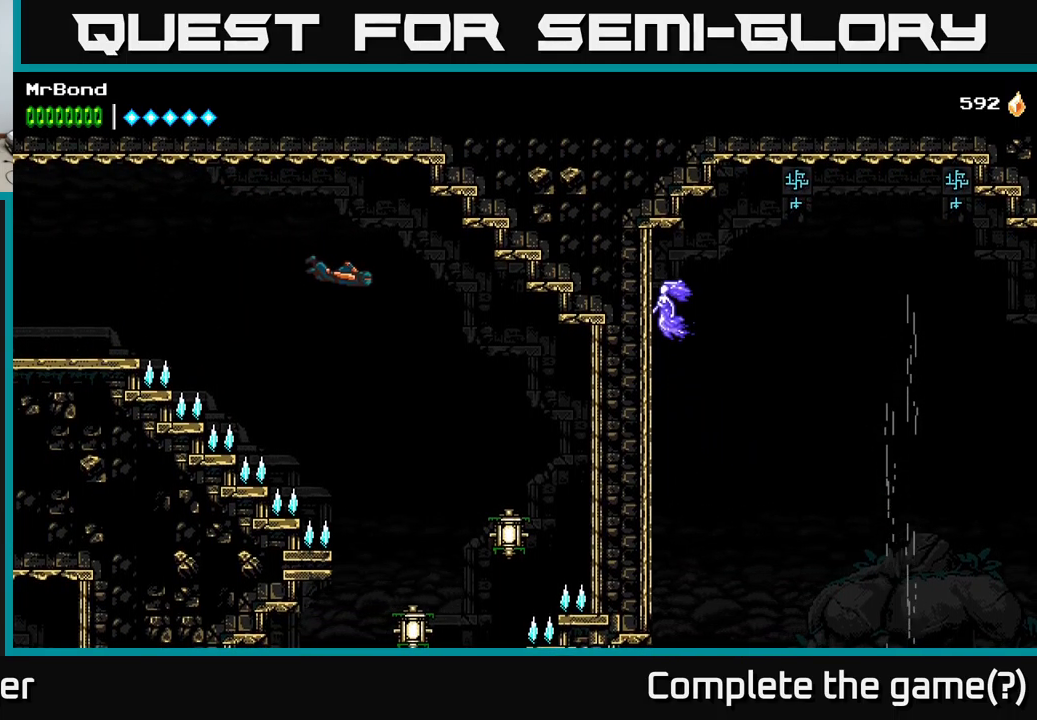
{"buttons": ["DPAD_RIGHT"], "left_stick": "center", "right_stick": "center", "events": [[216, "A", "up"]]}
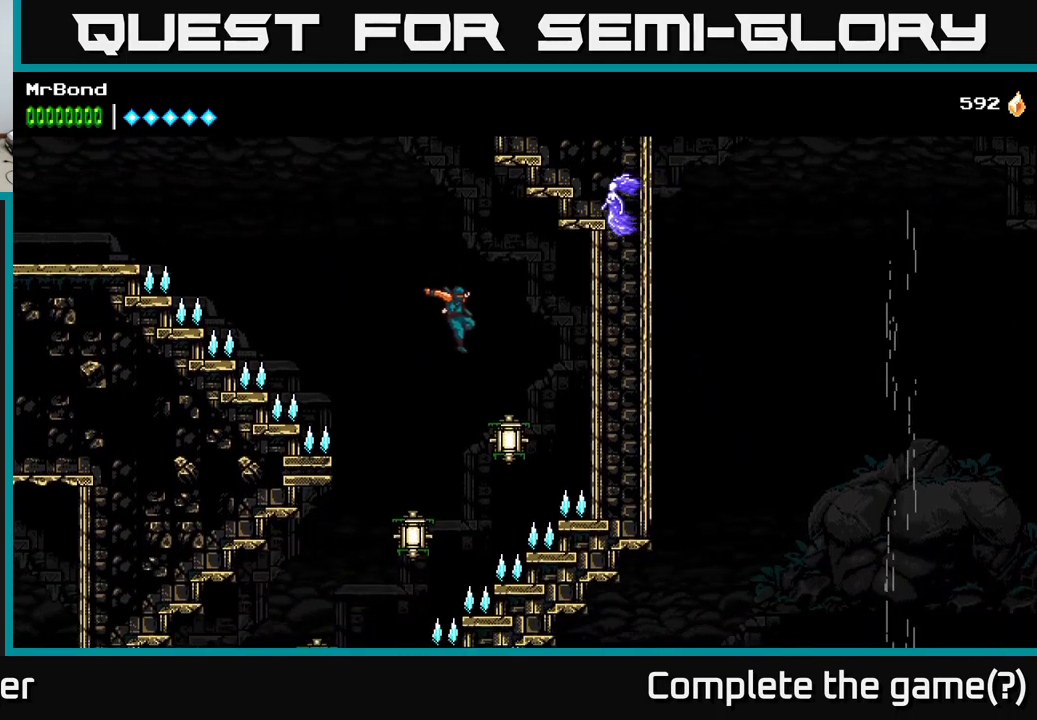
{"buttons": ["DPAD_LEFT"], "left_stick": "center", "right_stick": "center", "events": [[100, "X", "down"], [150, "DPAD_RIGHT", "up"], [200, "X", "up"], [216, "A", "down"], [216, "DPAD_LEFT", "down"], [383, "A", "up"]]}
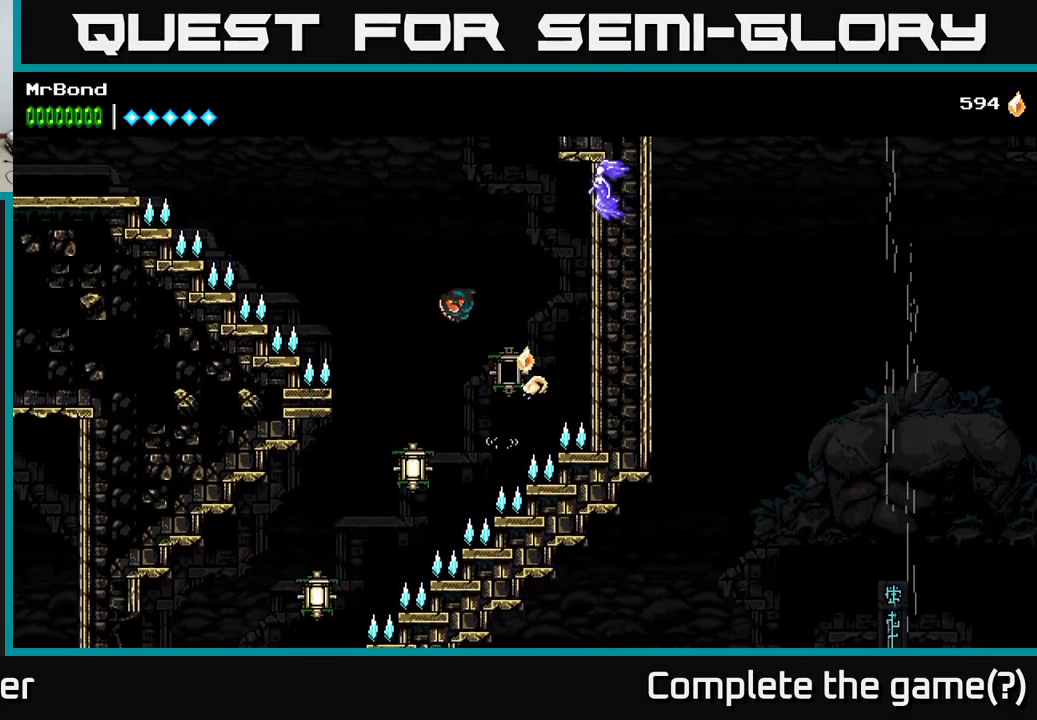
{"buttons": ["X", "DPAD_LEFT"], "left_stick": "center", "right_stick": "center", "events": [[66, "DPAD_LEFT", "up"], [283, "DPAD_LEFT", "down"], [416, "X", "down"]]}
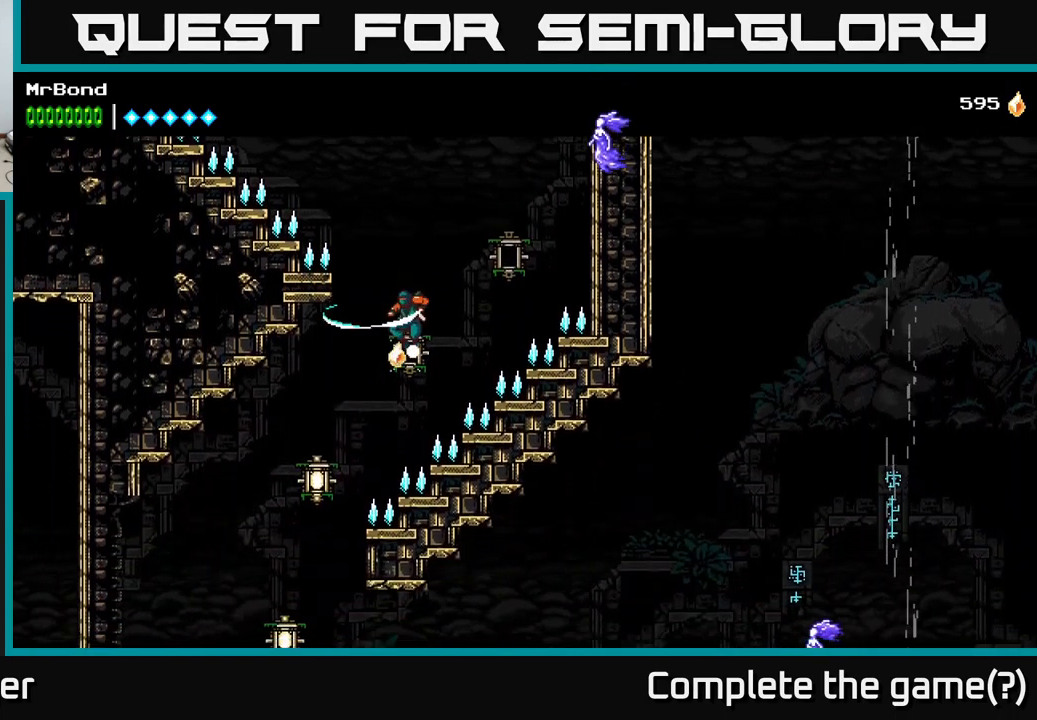
{"buttons": [], "left_stick": "center", "right_stick": "center", "events": [[33, "X", "up"], [100, "A", "down"], [233, "A", "up"], [250, "DPAD_LEFT", "up"]]}
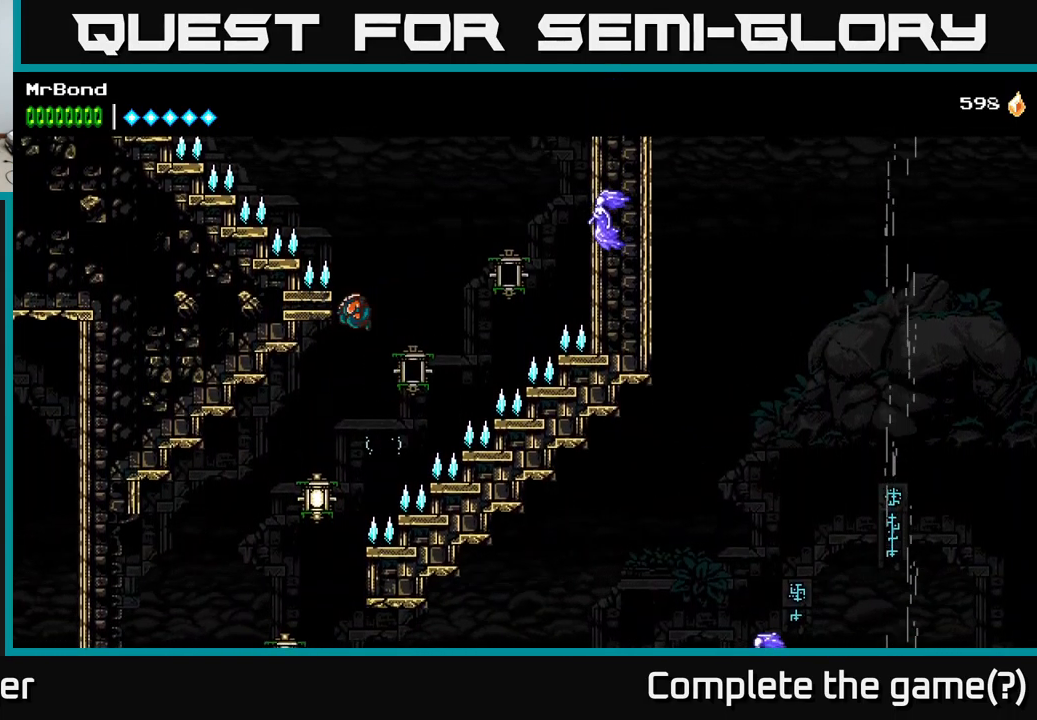
{"buttons": ["DPAD_LEFT"], "left_stick": "center", "right_stick": "center", "events": [[116, "DPAD_LEFT", "down"], [283, "DPAD_LEFT", "up"], [333, "X", "down"], [366, "DPAD_LEFT", "down"], [483, "X", "up"]]}
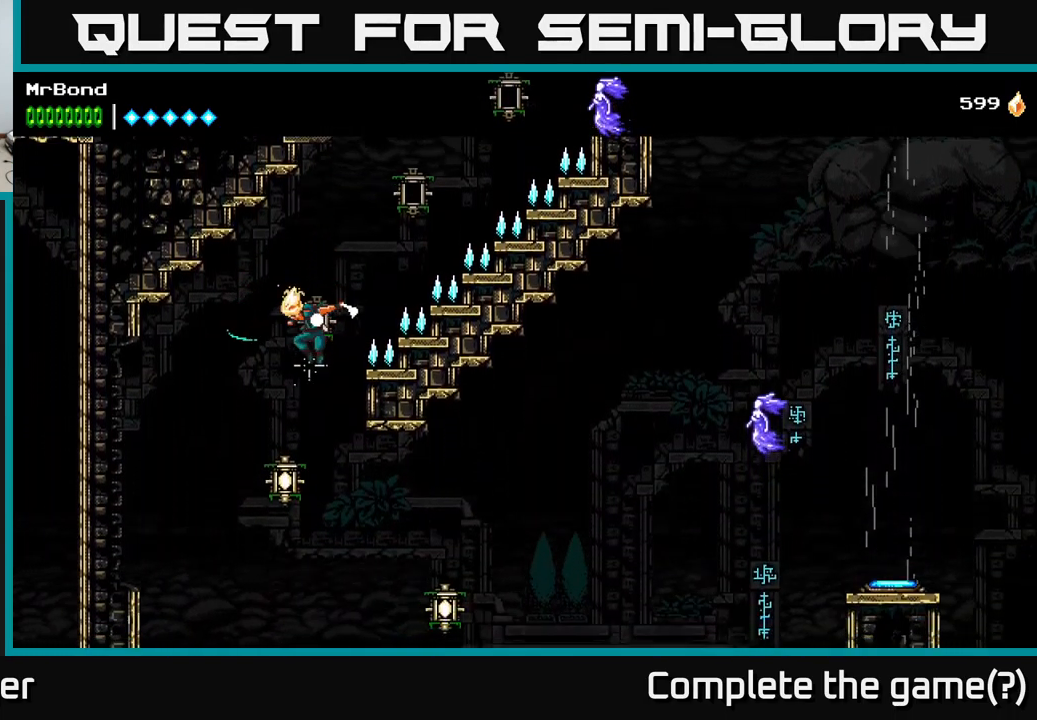
{"buttons": ["DPAD_RIGHT"], "left_stick": "center", "right_stick": "center", "events": [[50, "DPAD_LEFT", "up"], [100, "X", "down"], [233, "A", "down"], [250, "X", "up"], [266, "DPAD_RIGHT", "down"], [416, "A", "up"]]}
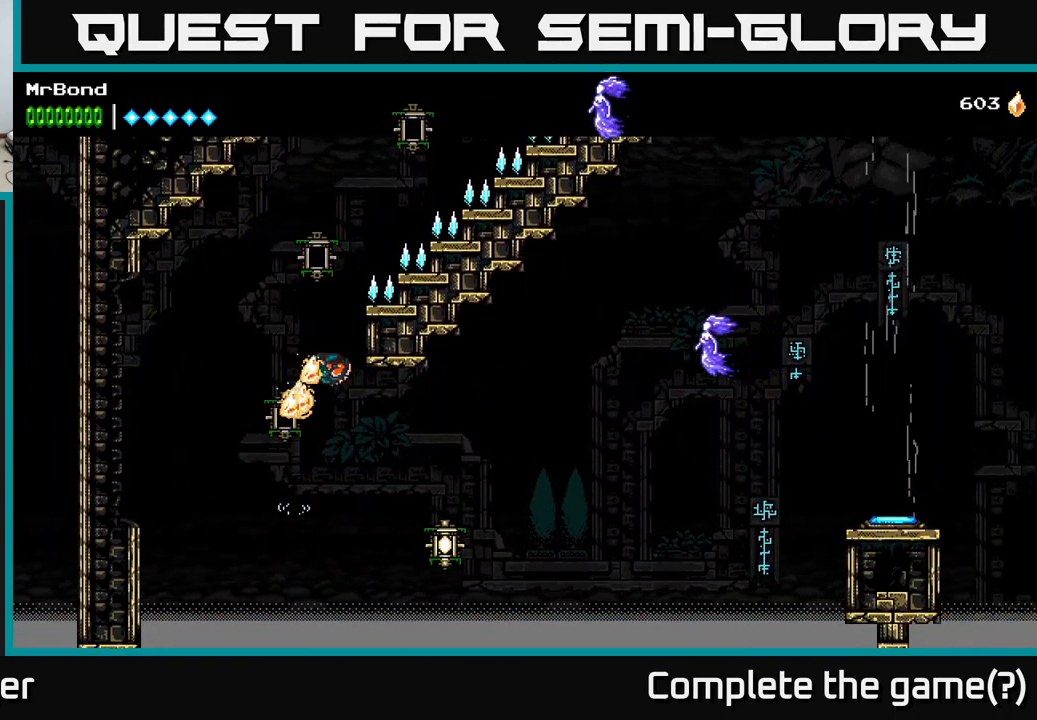
{"buttons": ["X", "DPAD_RIGHT"], "left_stick": "center", "right_stick": "center", "events": [[500, "X", "down"]]}
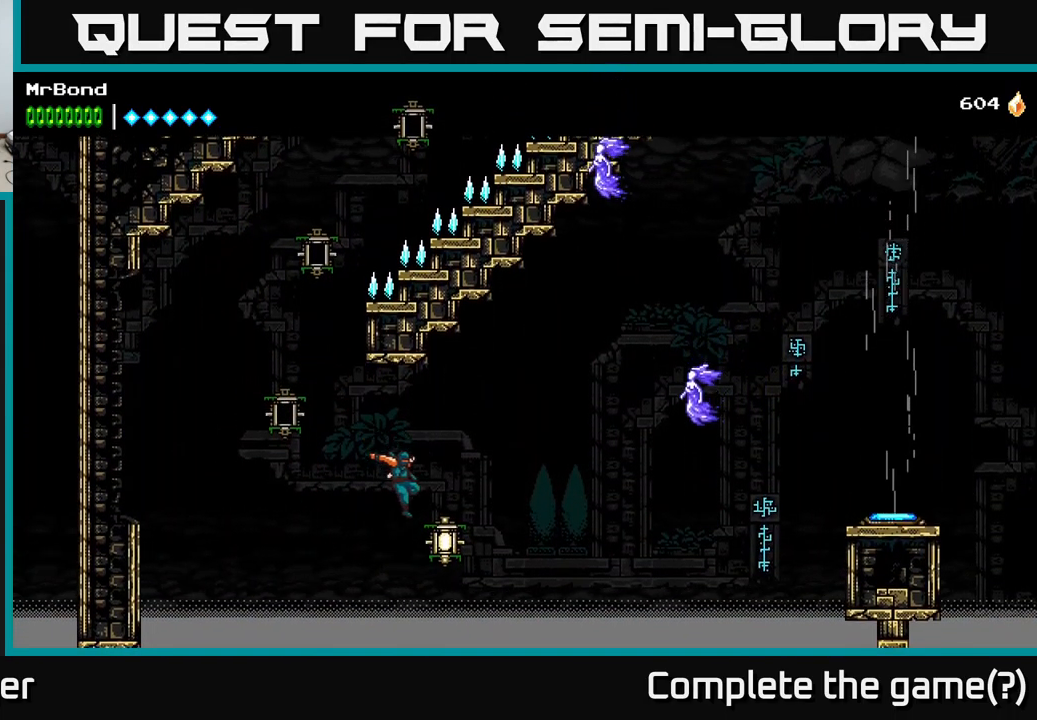
{"buttons": ["A", "DPAD_RIGHT"], "left_stick": "center", "right_stick": "center", "events": [[166, "A", "down"], [166, "X", "up"]]}
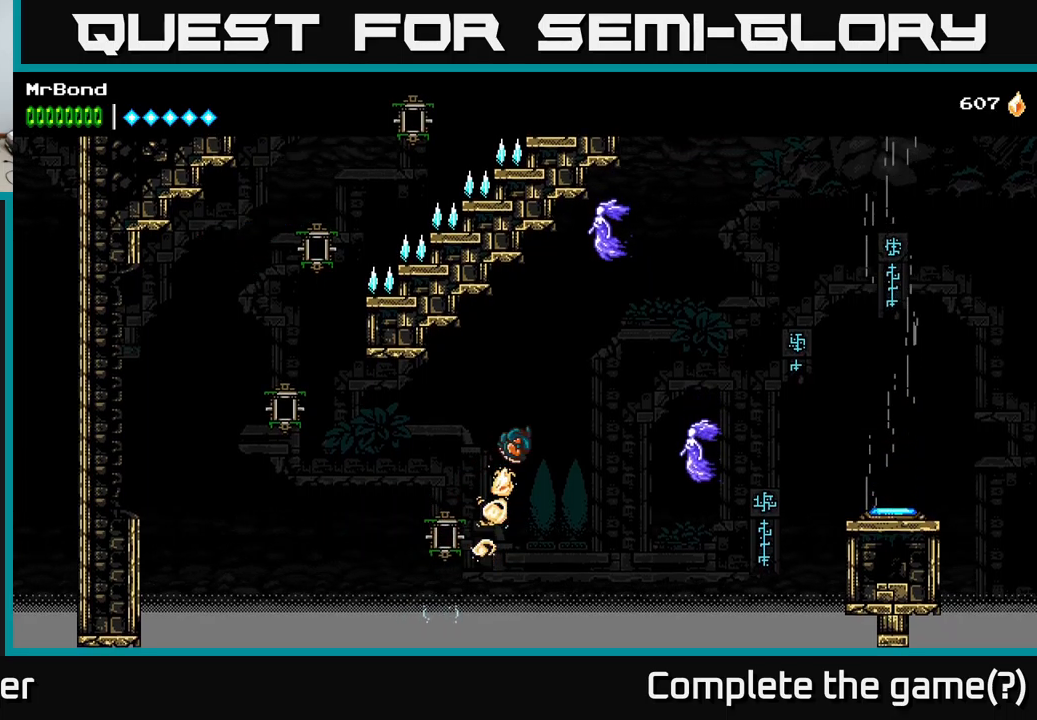
{"buttons": ["DPAD_RIGHT"], "left_stick": "center", "right_stick": "center", "events": [[17, "A", "up"], [283, "B", "down"], [483, "B", "up"]]}
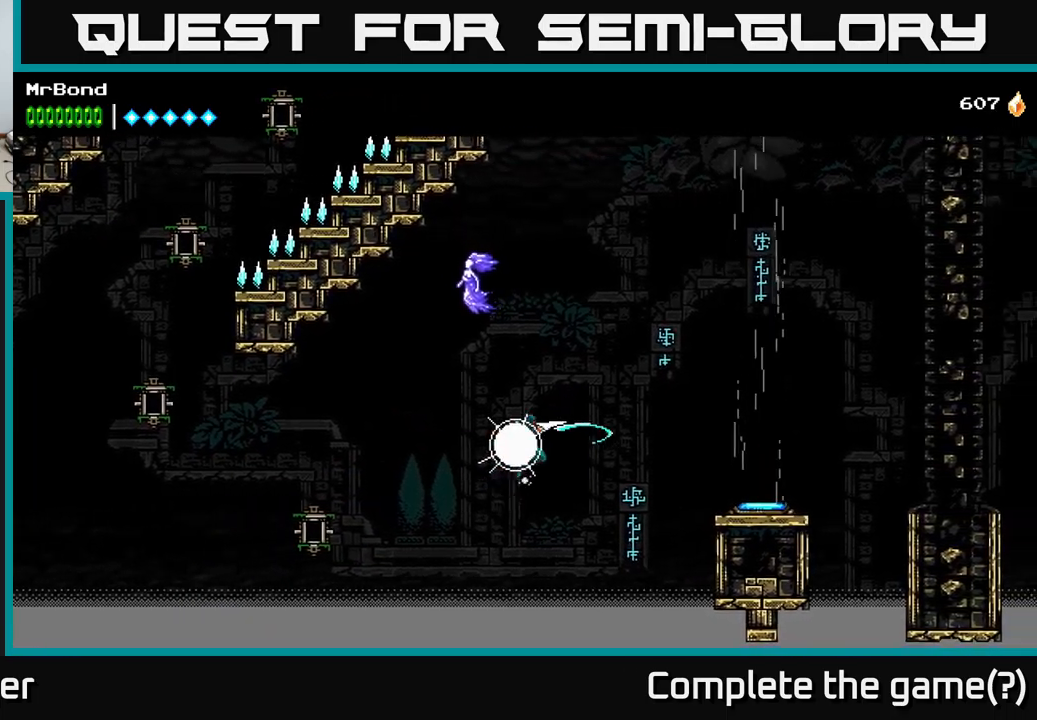
{"buttons": ["DPAD_RIGHT"], "left_stick": "center", "right_stick": "center", "events": [[100, "A", "down"], [300, "A", "up"]]}
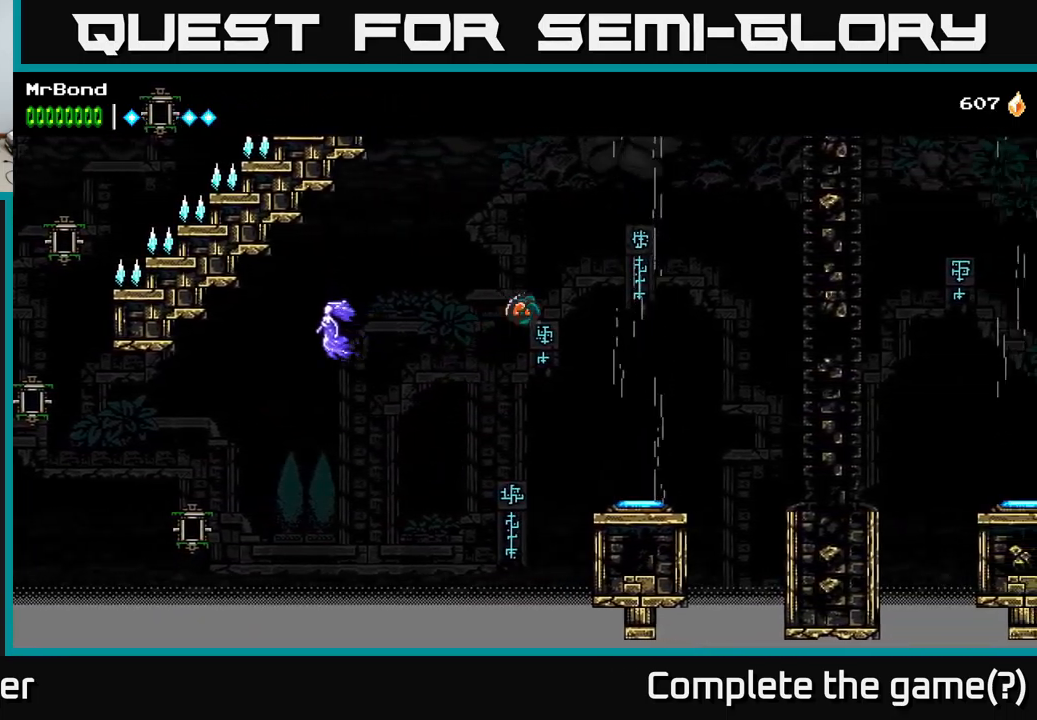
{"buttons": ["A"], "left_stick": "center", "right_stick": "center", "events": [[217, "A", "down"], [467, "DPAD_RIGHT", "up"]]}
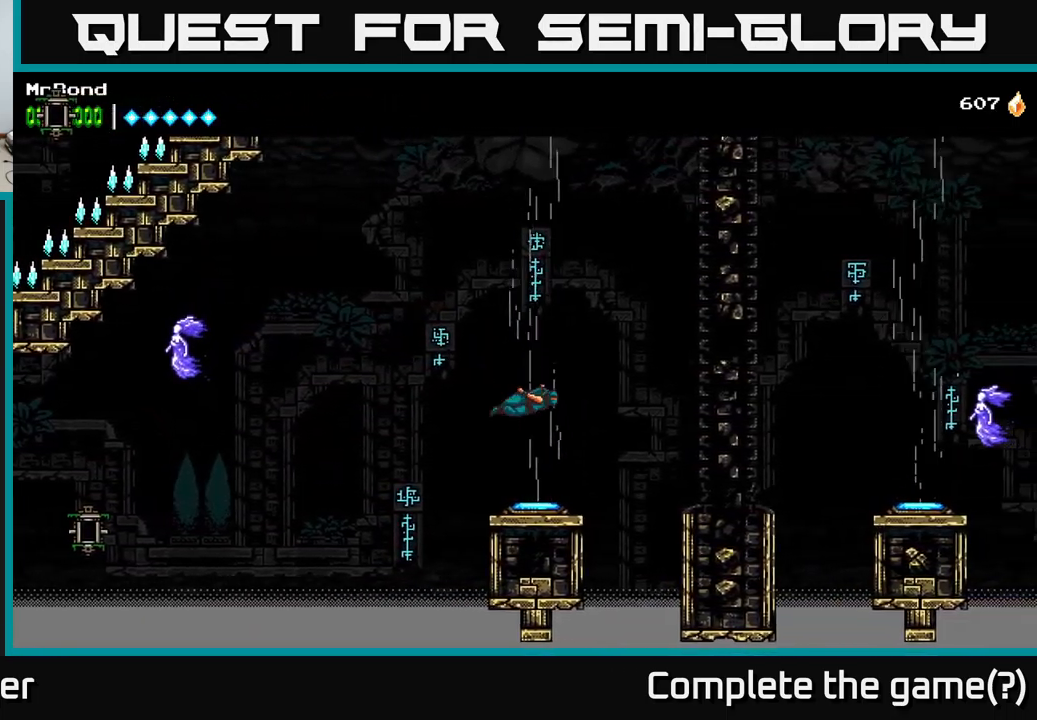
{"buttons": ["A"], "left_stick": "center", "right_stick": "center", "events": [[17, "DPAD_LEFT", "down"], [83, "DPAD_LEFT", "up"], [417, "DPAD_RIGHT", "down"], [467, "DPAD_RIGHT", "up"]]}
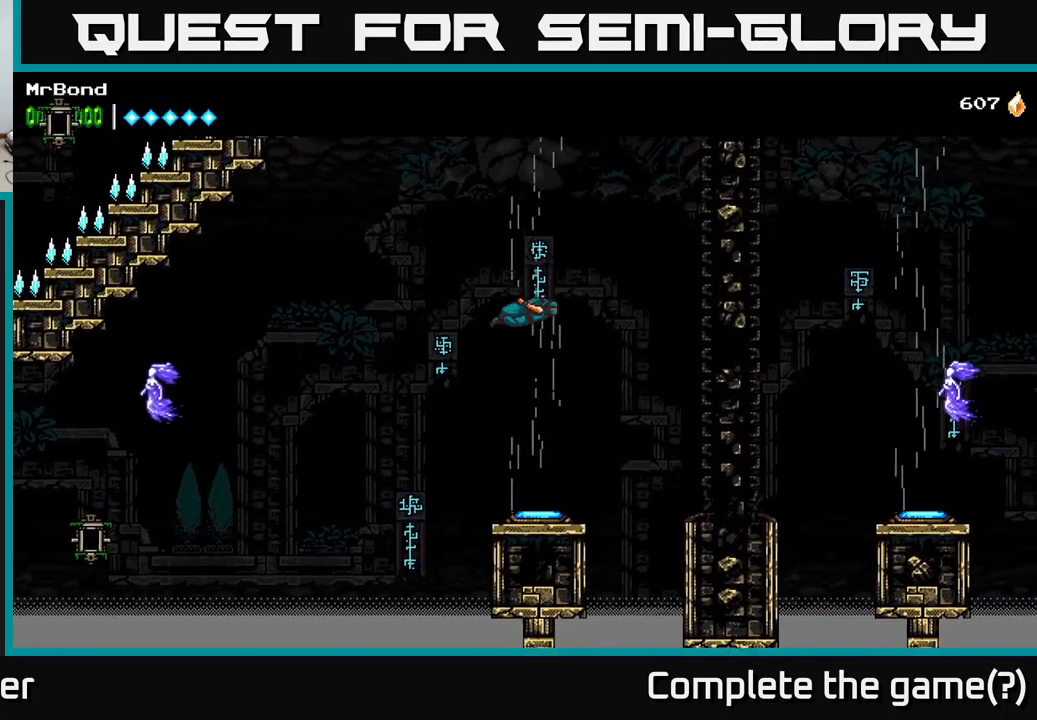
{"buttons": ["A"], "left_stick": "center", "right_stick": "center", "events": []}
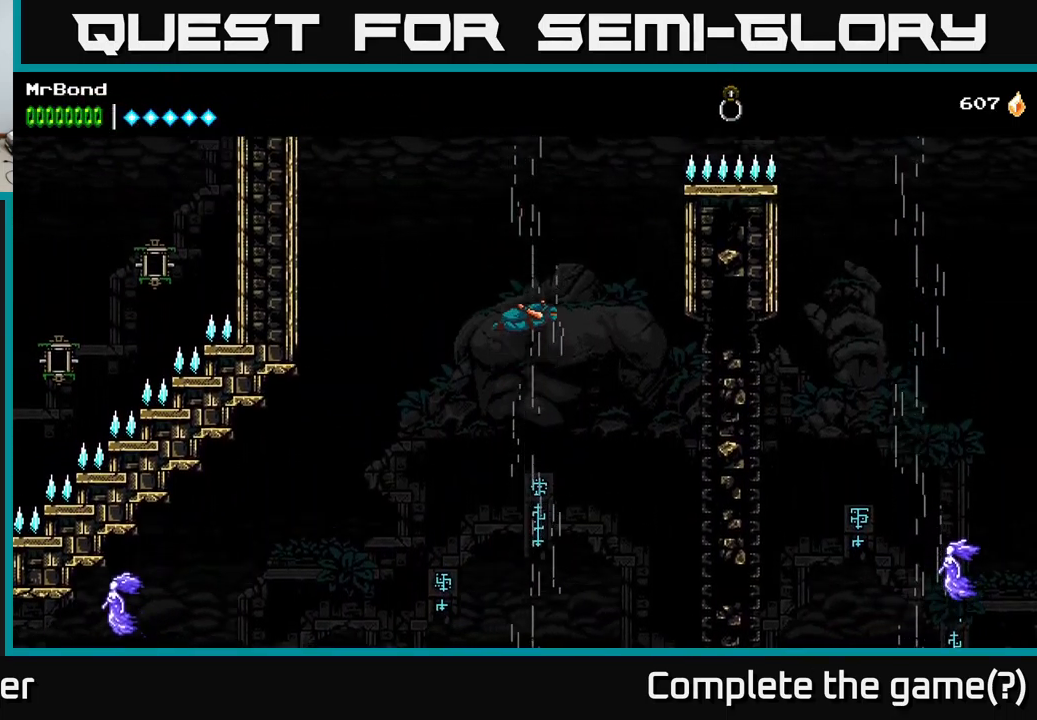
{"buttons": ["A", "DPAD_RIGHT"], "left_stick": "center", "right_stick": "center", "events": [[417, "DPAD_RIGHT", "down"]]}
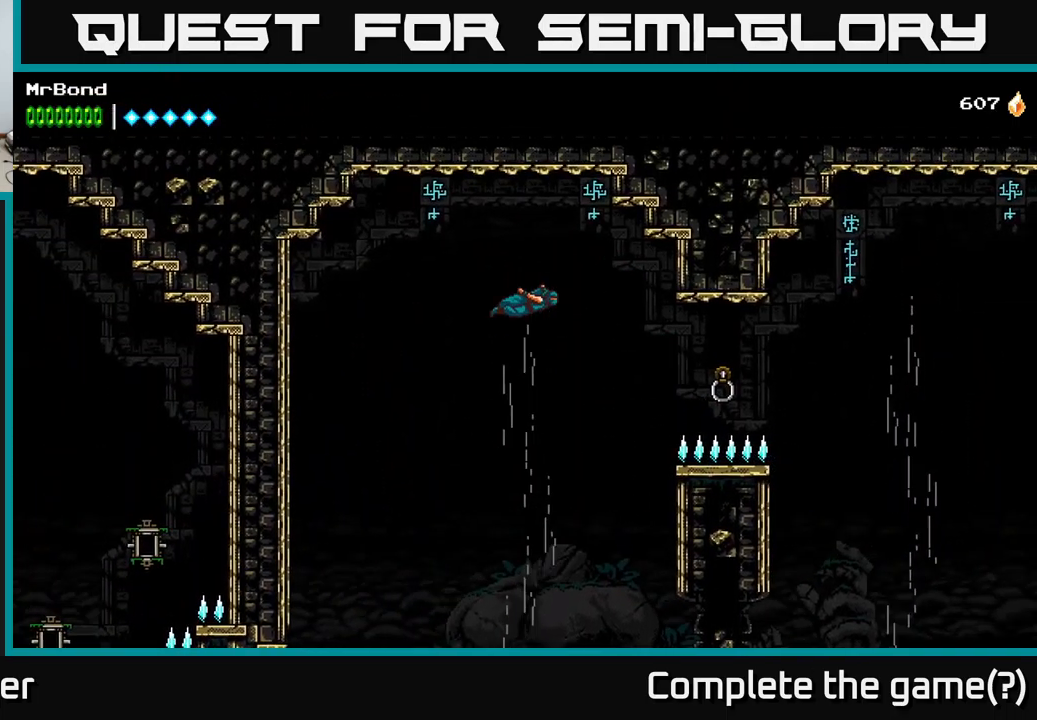
{"buttons": [], "left_stick": "center", "right_stick": "center", "events": [[50, "A", "up"], [133, "DPAD_RIGHT", "up"]]}
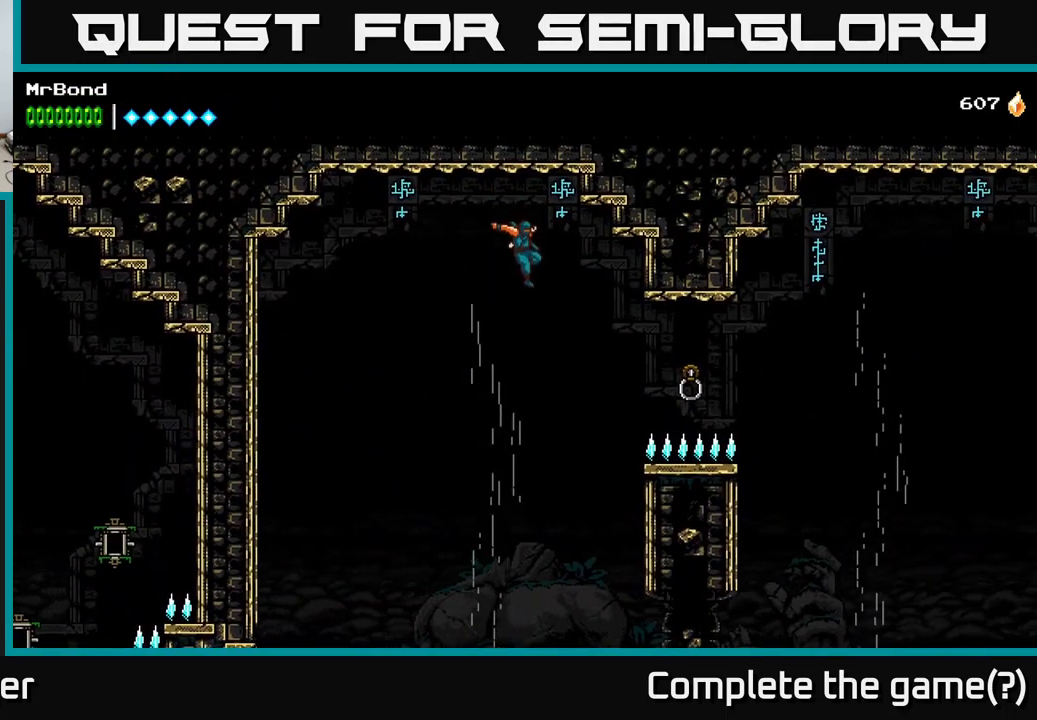
{"buttons": ["B", "DPAD_RIGHT"], "left_stick": "center", "right_stick": "center", "events": [[200, "DPAD_RIGHT", "down"], [250, "B", "down"]]}